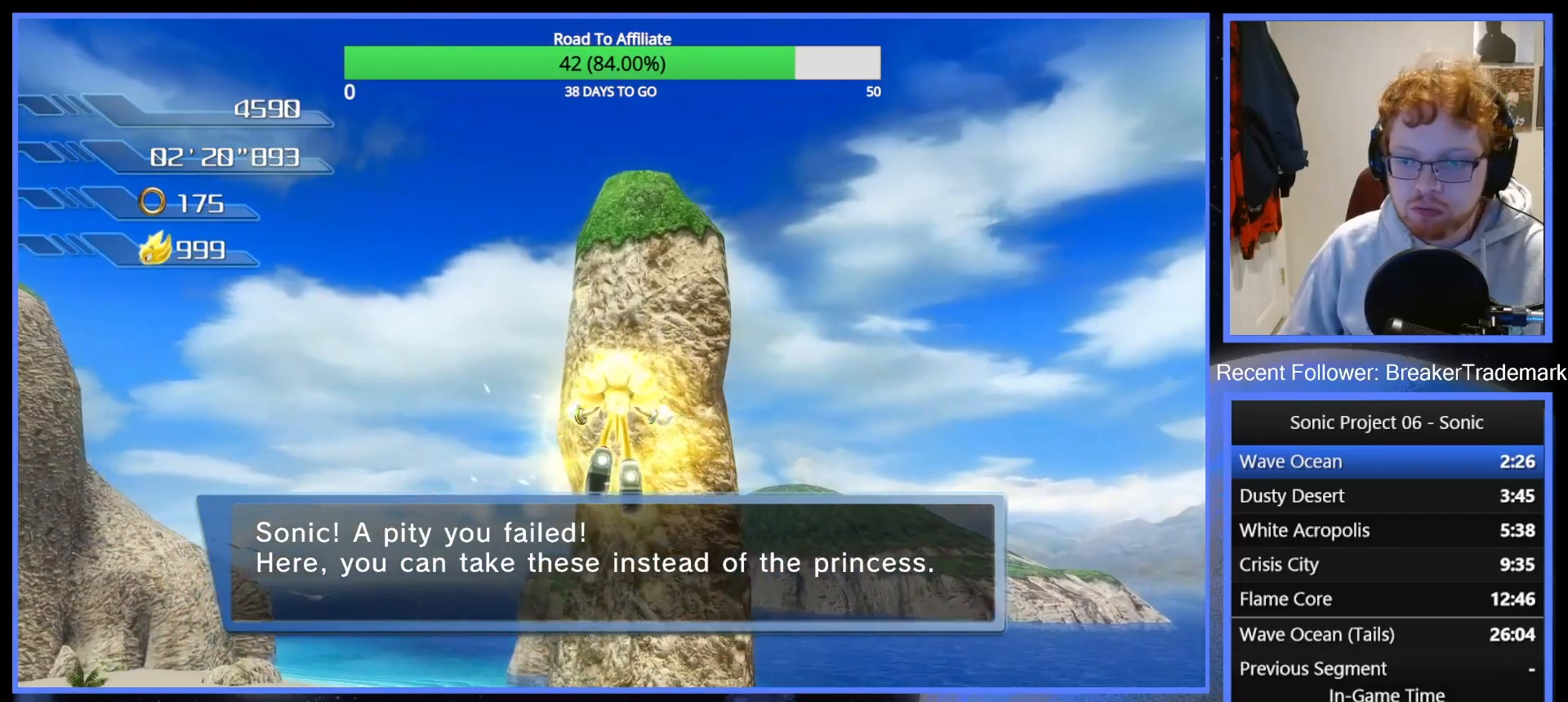
Gameplay with a controller (Xbox layout); each line is a JSON object with the inputs held at the frame after it. "events" lists button and stick changes between this image and that frame as [ms after this image, input, new state], when the widget could be followed in between. Not read: L3.
{"buttons": [], "left_stick": "center", "right_stick": "center", "events": [[251, "A", "down"], [351, "A", "up"], [417, "A", "down"], [501, "A", "up"]]}
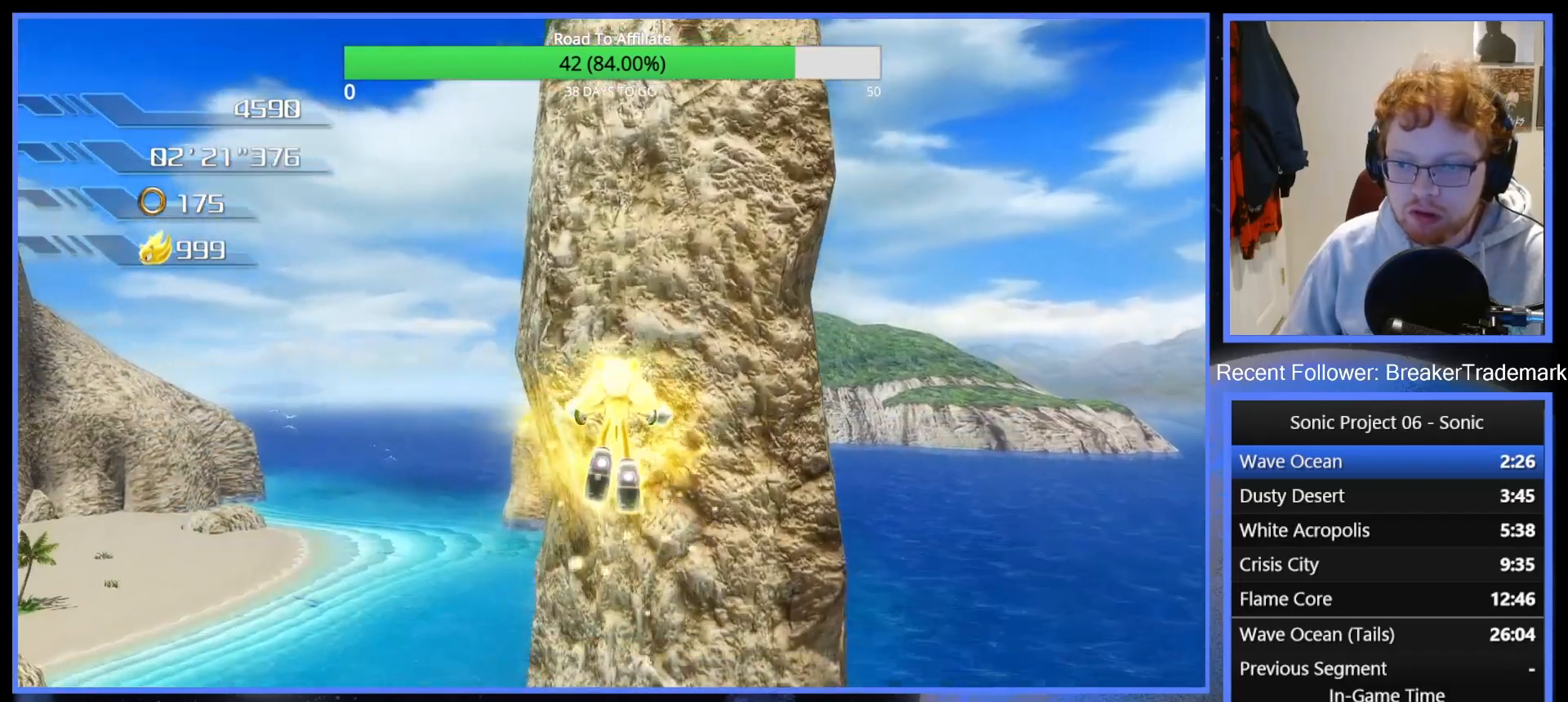
{"buttons": [], "left_stick": "center", "right_stick": "center", "events": [[67, "A", "down"], [150, "A", "up"], [233, "A", "down"], [317, "A", "up"], [384, "A", "down"], [450, "A", "up"]]}
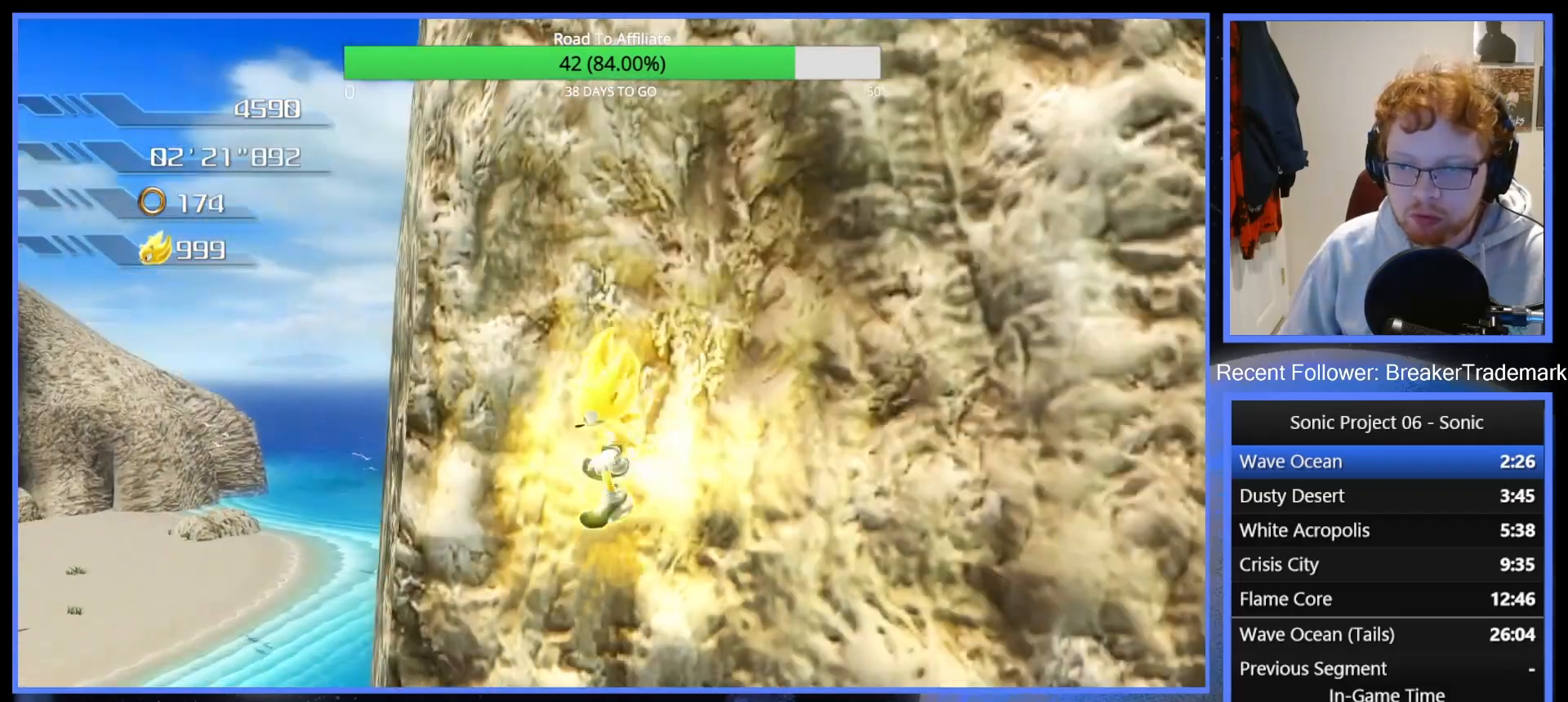
{"buttons": [], "left_stick": "center", "right_stick": "center", "events": [[50, "A", "down"], [100, "A", "up"], [184, "A", "down"], [267, "A", "up"], [334, "A", "down"], [434, "A", "up"]]}
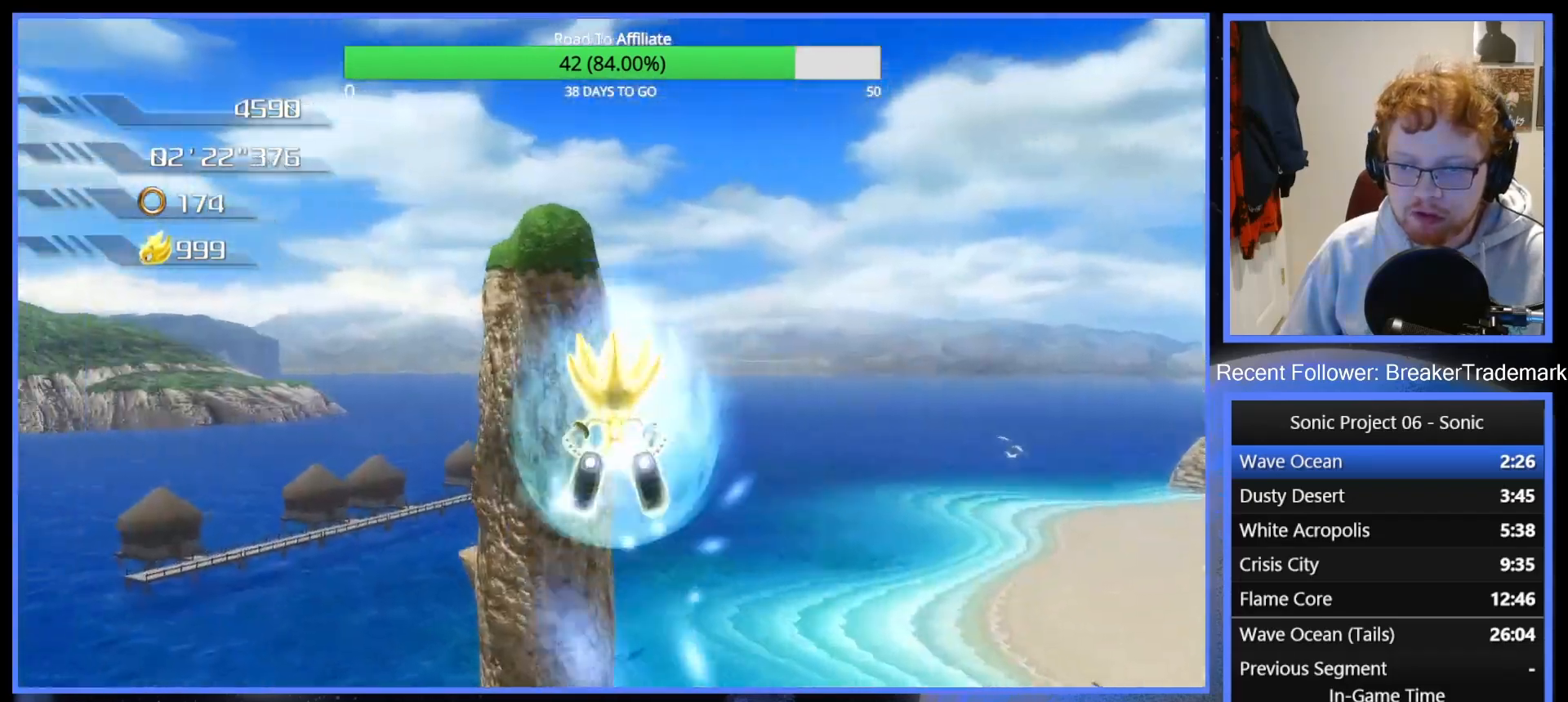
{"buttons": [], "left_stick": "center", "right_stick": "center", "events": [[17, "A", "down"], [133, "A", "up"], [200, "A", "down"], [283, "A", "up"], [350, "A", "down"], [450, "A", "up"]]}
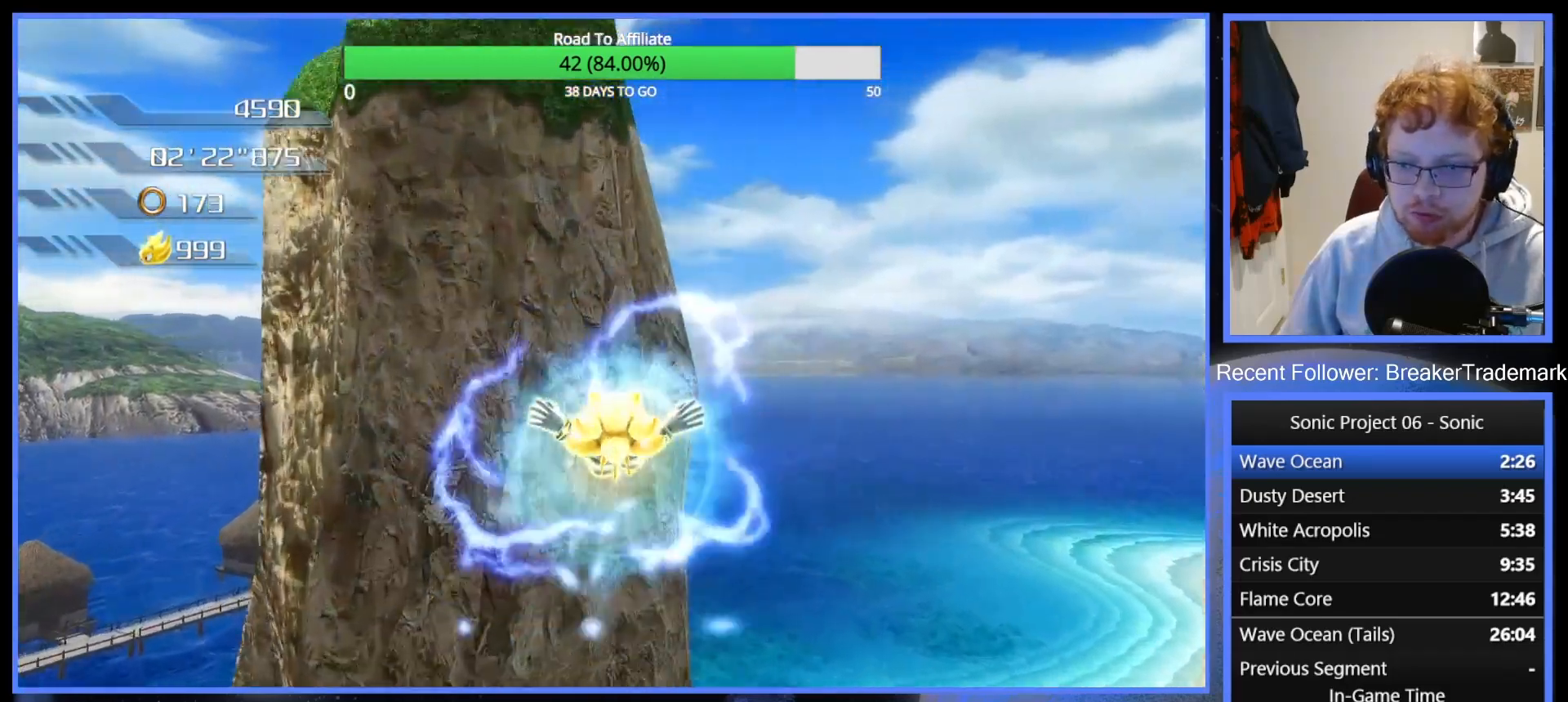
{"buttons": ["A"], "left_stick": "center", "right_stick": "center", "events": [[34, "A", "down"], [100, "A", "up"], [184, "A", "down"], [267, "A", "up"], [334, "A", "down"], [434, "A", "up"], [501, "A", "down"]]}
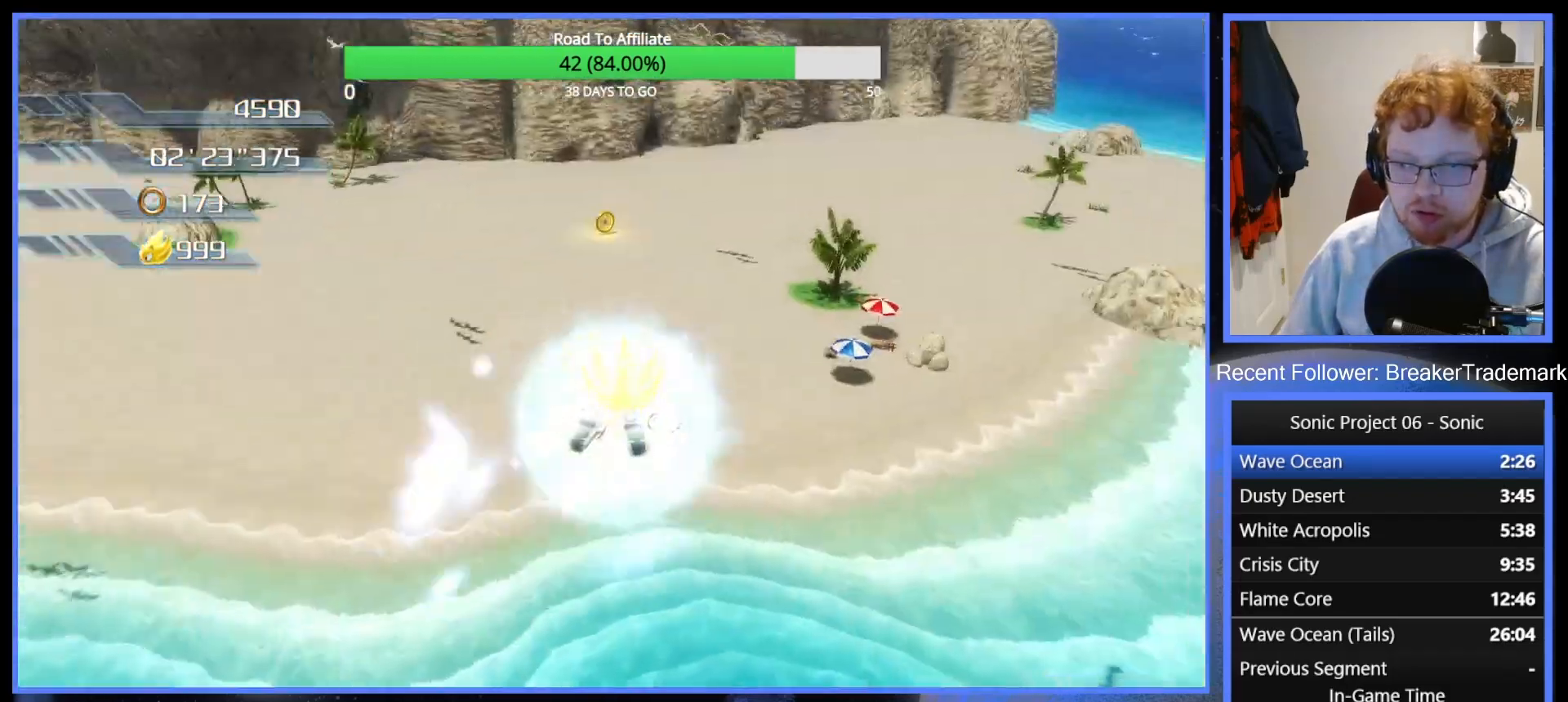
{"buttons": ["A"], "left_stick": "center", "right_stick": "center", "events": [[83, "A", "up"], [200, "A", "down"], [267, "A", "up"], [450, "A", "down"]]}
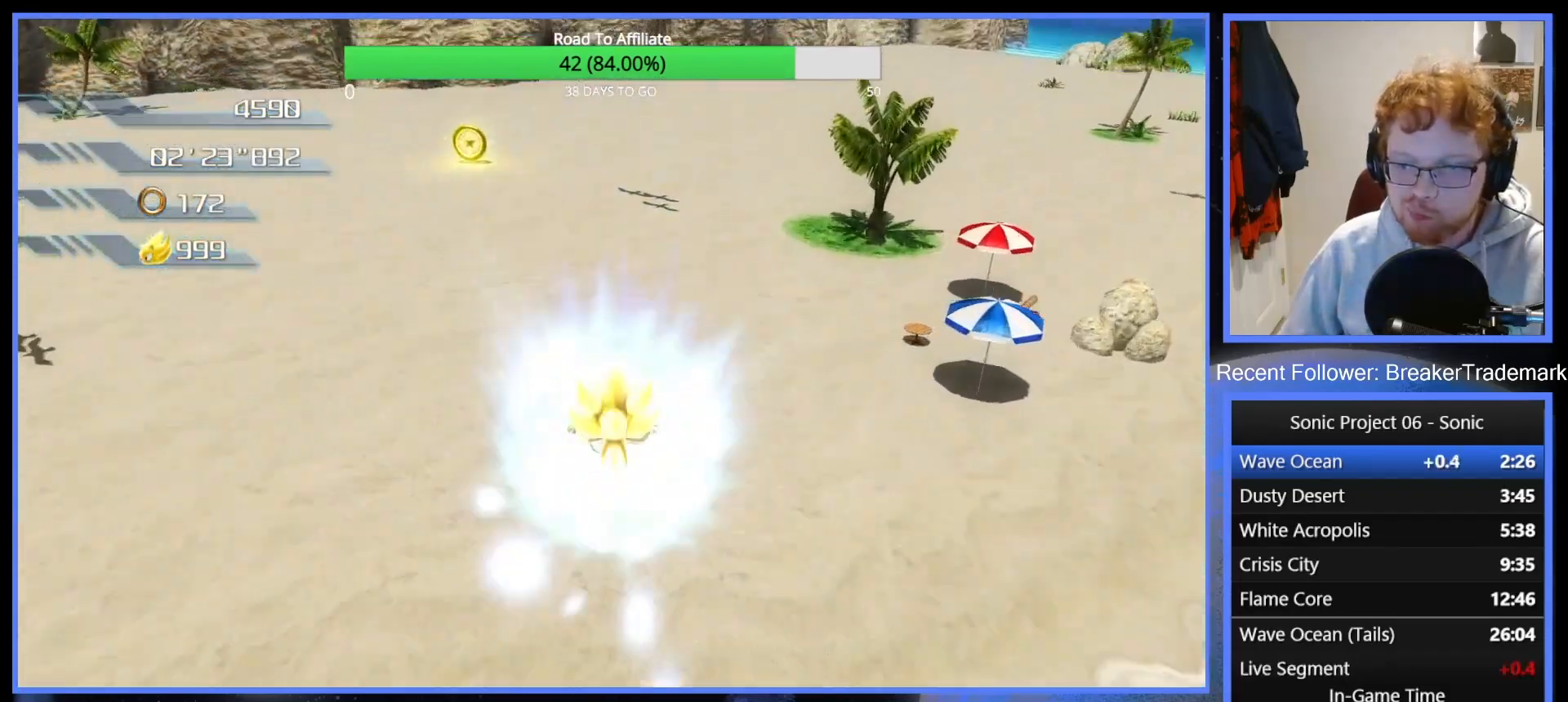
{"buttons": [], "left_stick": "up", "right_stick": "center", "events": [[34, "left_stick", "up"], [84, "A", "up"]]}
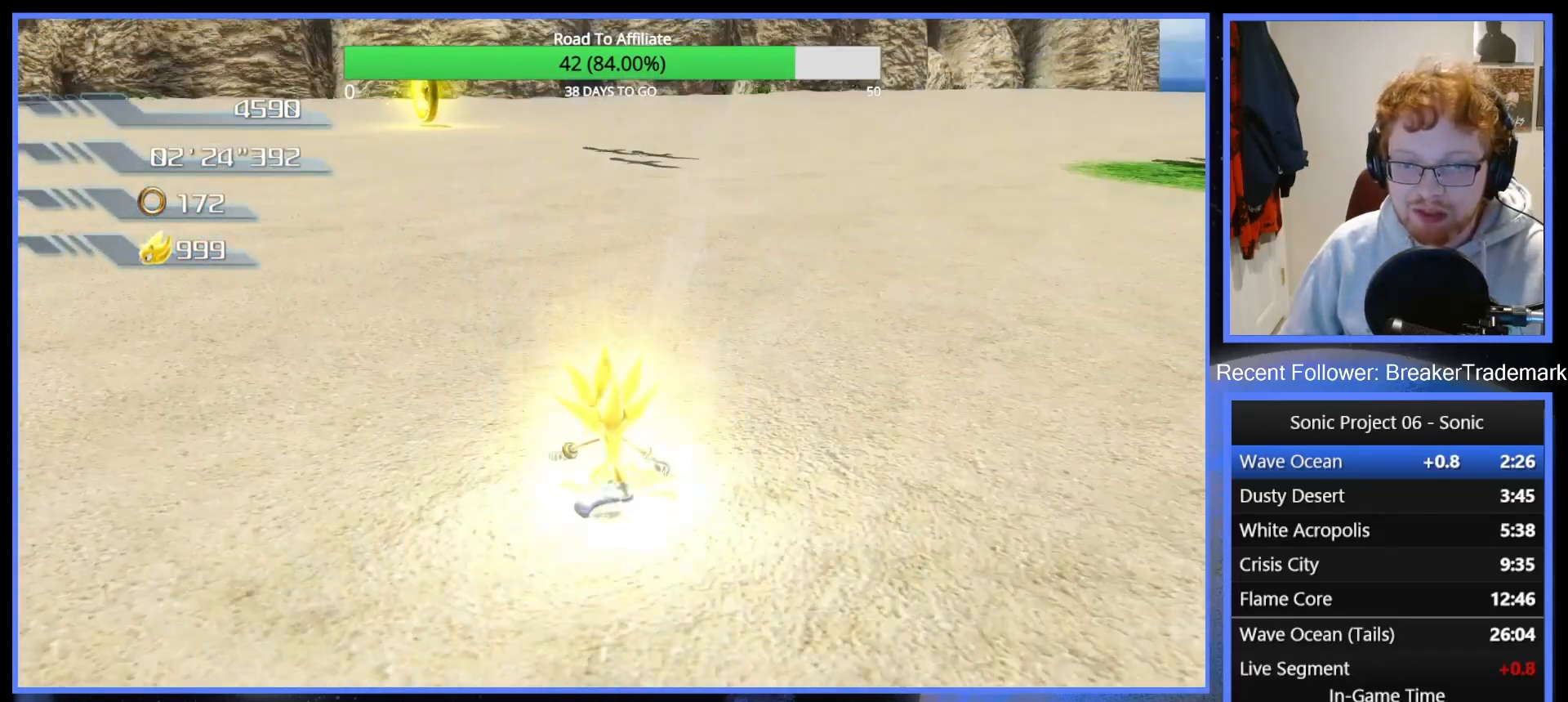
{"buttons": [], "left_stick": "center", "right_stick": "center", "events": [[283, "left_stick", "center"]]}
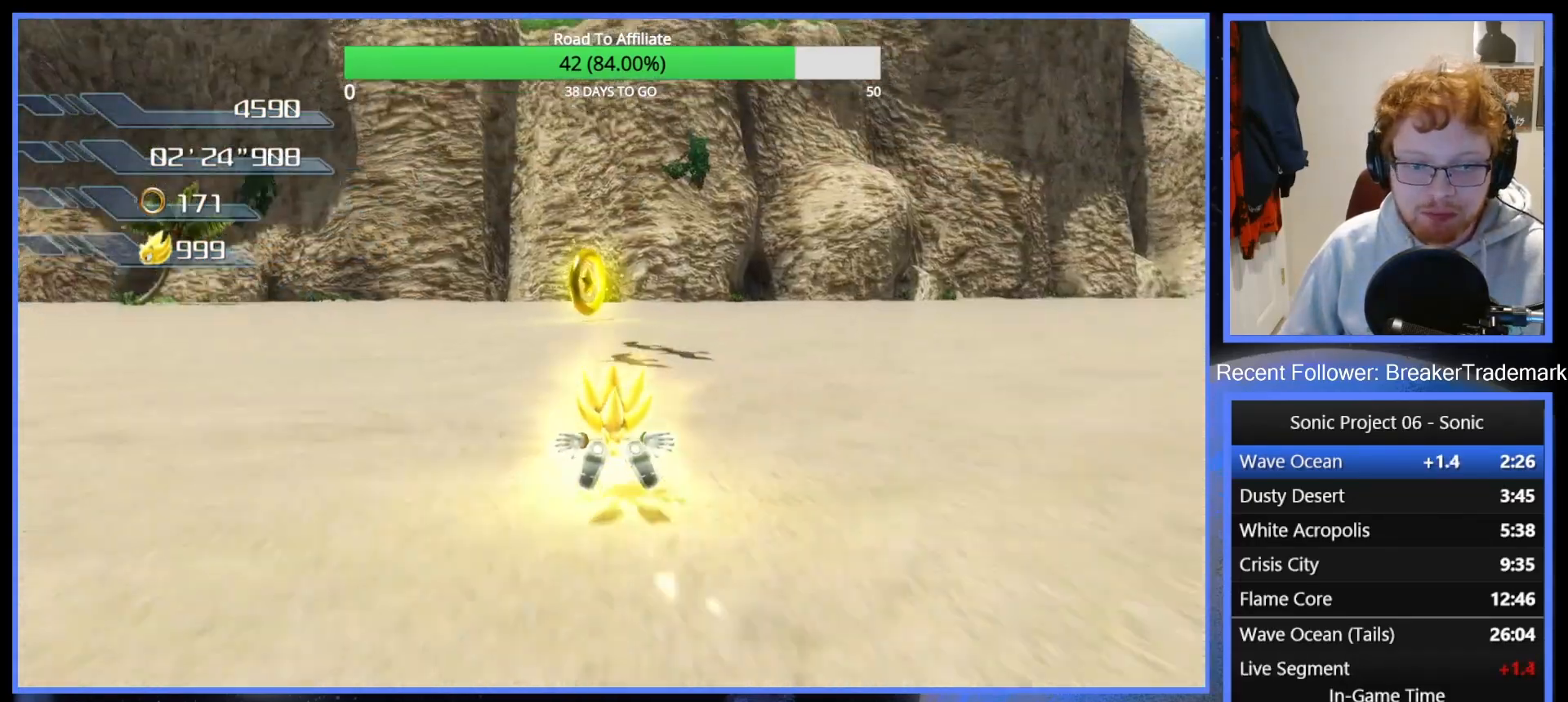
{"buttons": [], "left_stick": "center", "right_stick": "center", "events": []}
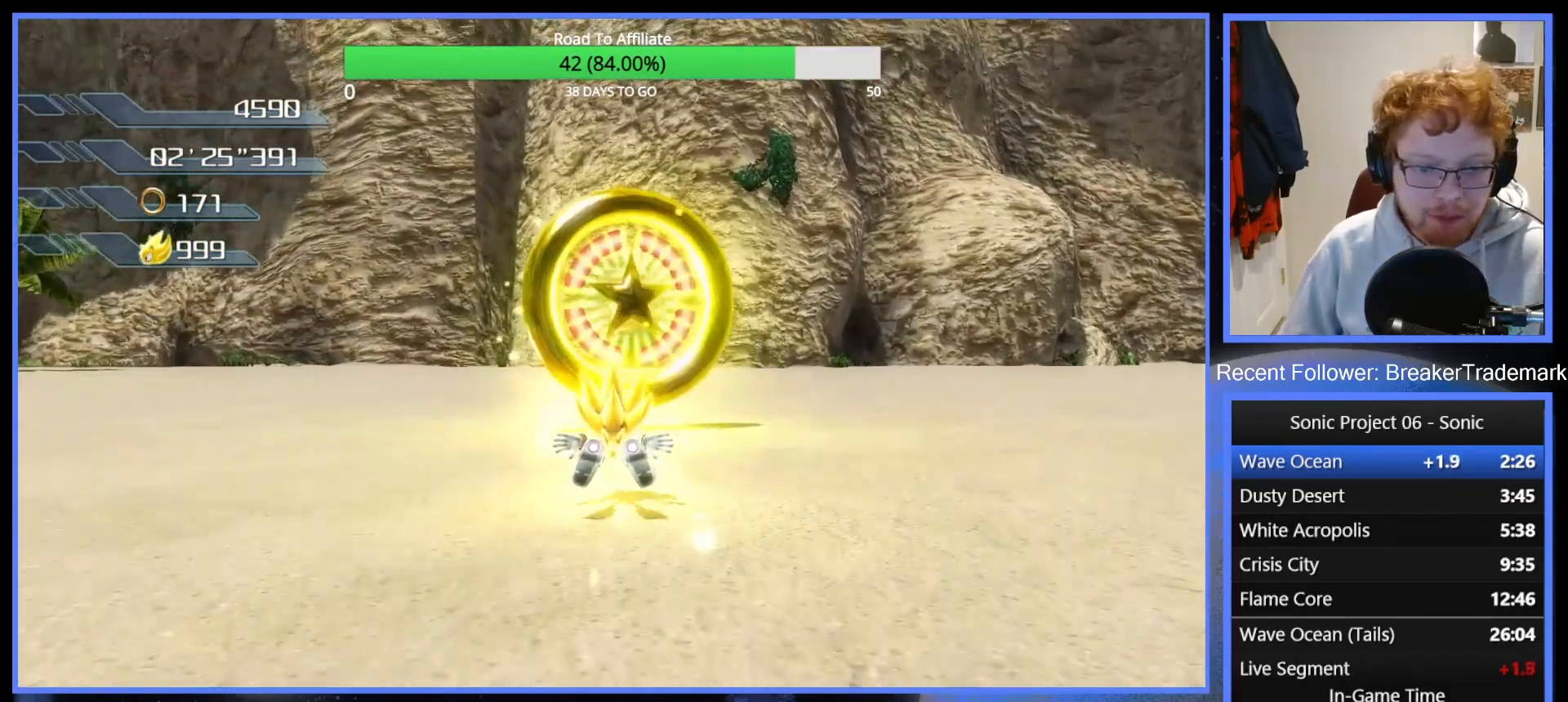
{"buttons": [], "left_stick": "center", "right_stick": "center", "events": []}
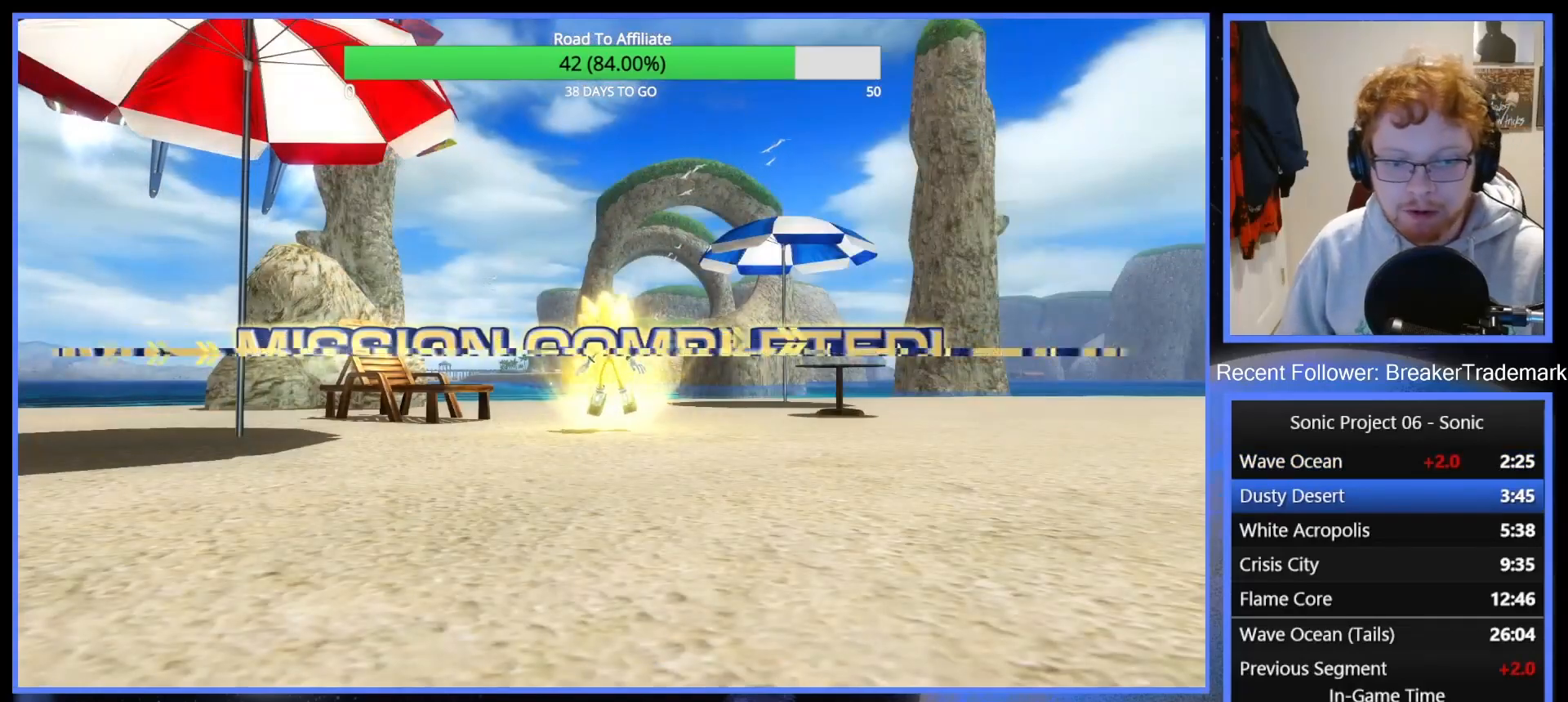
{"buttons": [], "left_stick": "center", "right_stick": "center", "events": []}
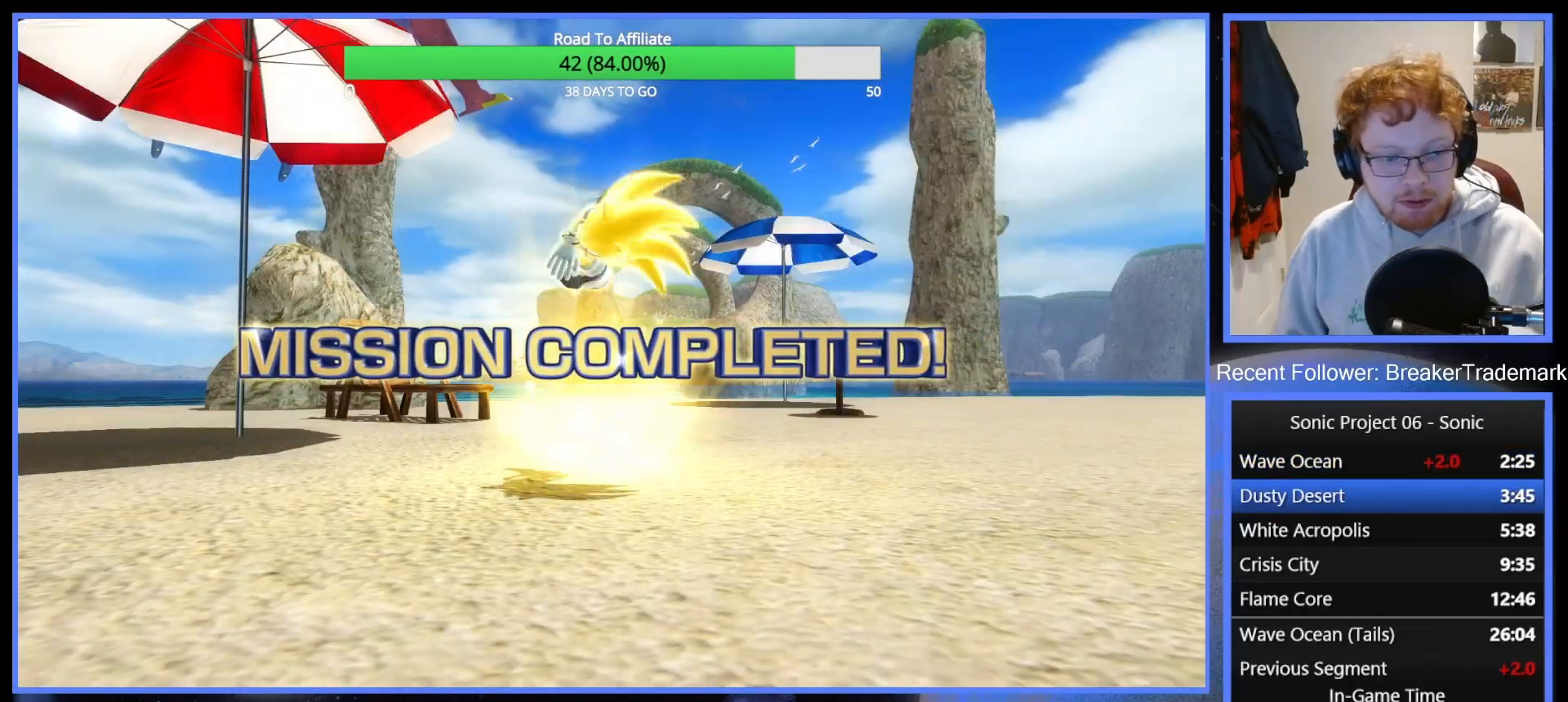
{"buttons": [], "left_stick": "center", "right_stick": "center", "events": []}
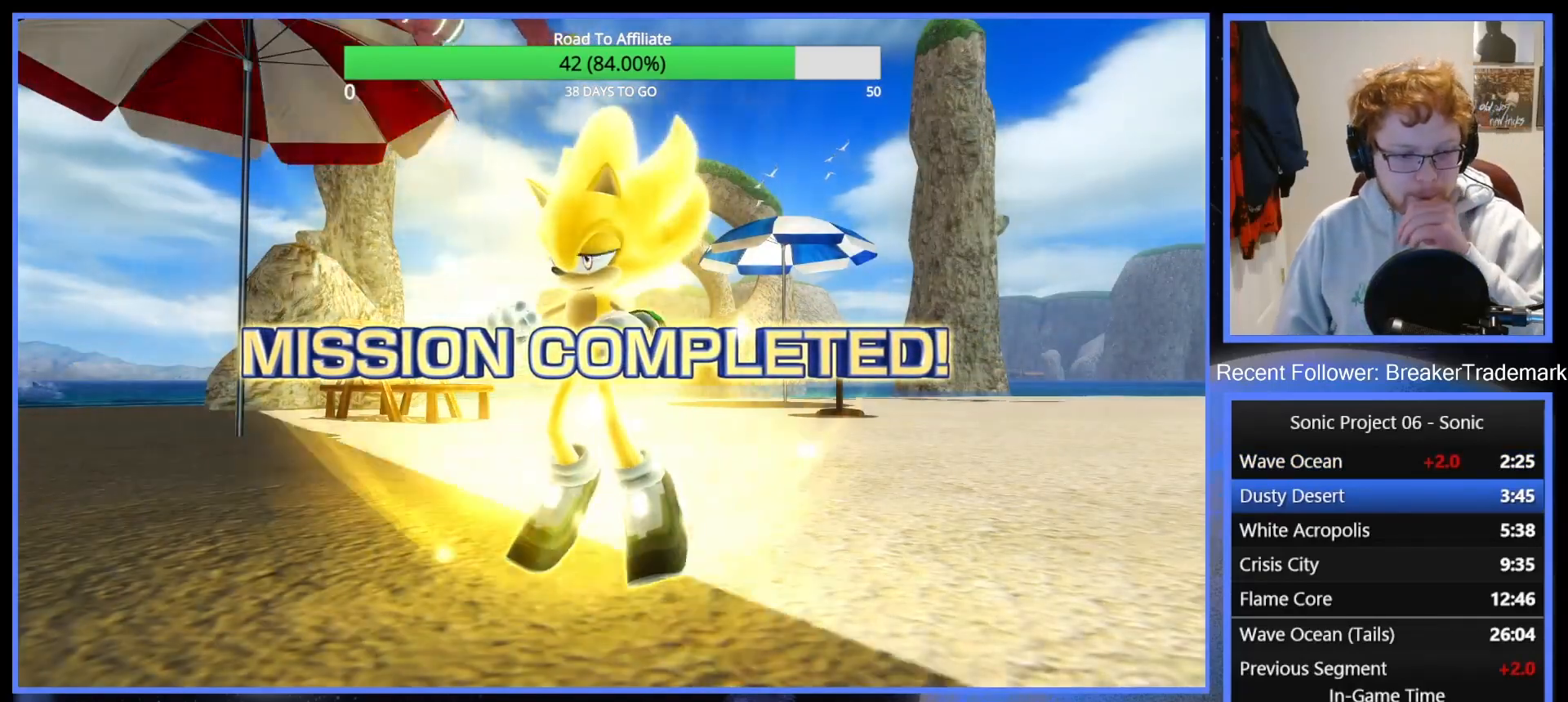
{"buttons": [], "left_stick": "center", "right_stick": "center", "events": []}
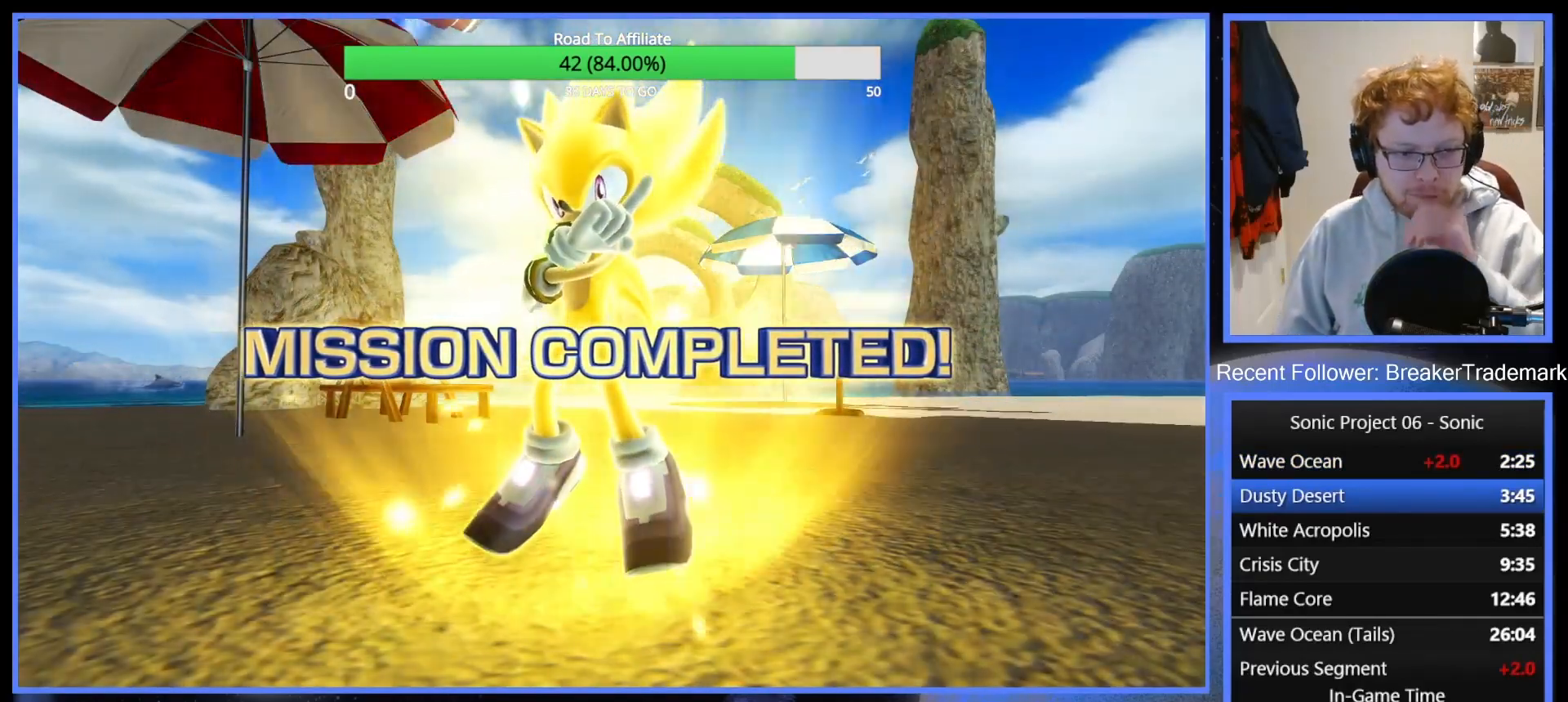
{"buttons": ["A"], "left_stick": "center", "right_stick": "center", "events": [[133, "A", "down"], [217, "A", "up"], [300, "A", "down"], [400, "A", "up"], [484, "A", "down"]]}
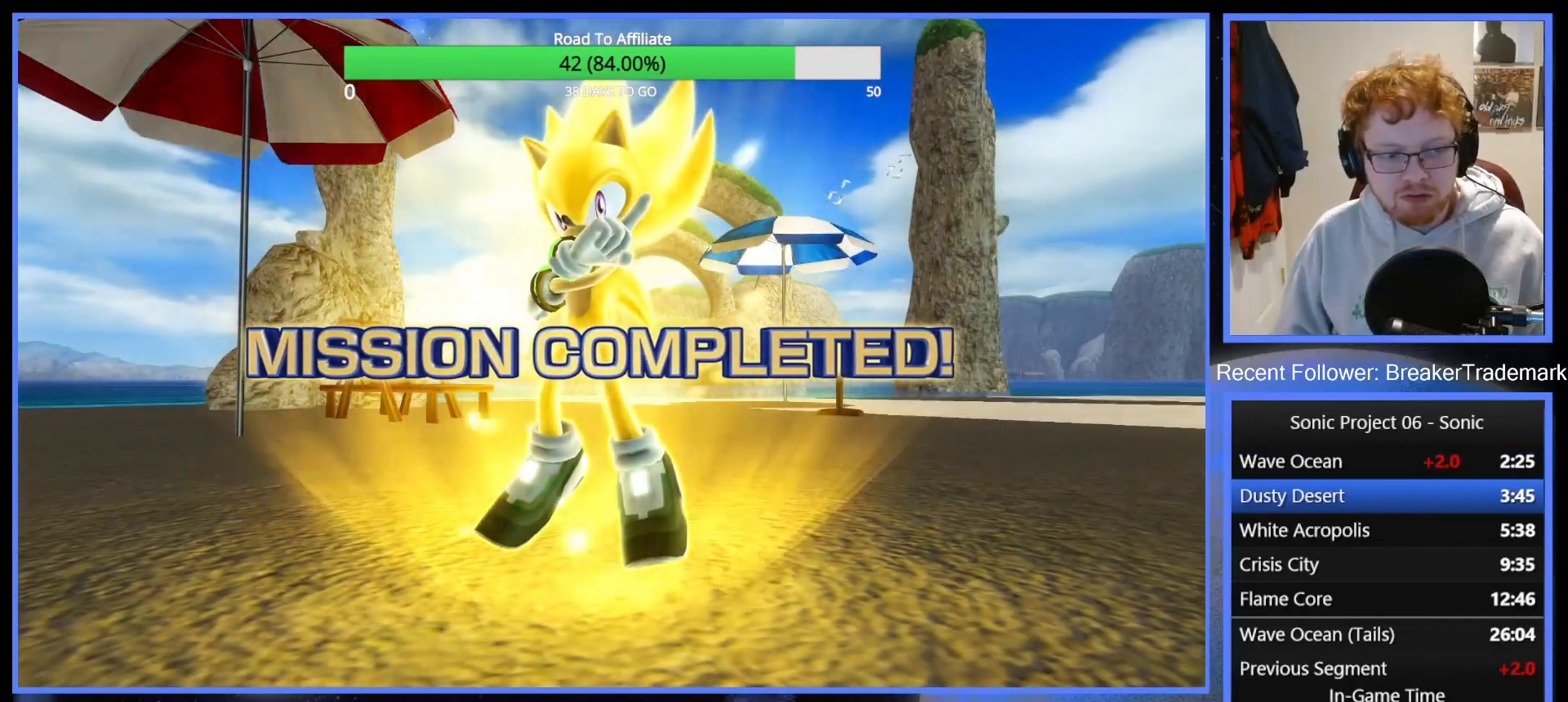
{"buttons": [], "left_stick": "center", "right_stick": "center", "events": [[84, "A", "up"], [167, "A", "down"], [267, "A", "up"], [367, "A", "down"], [451, "A", "up"]]}
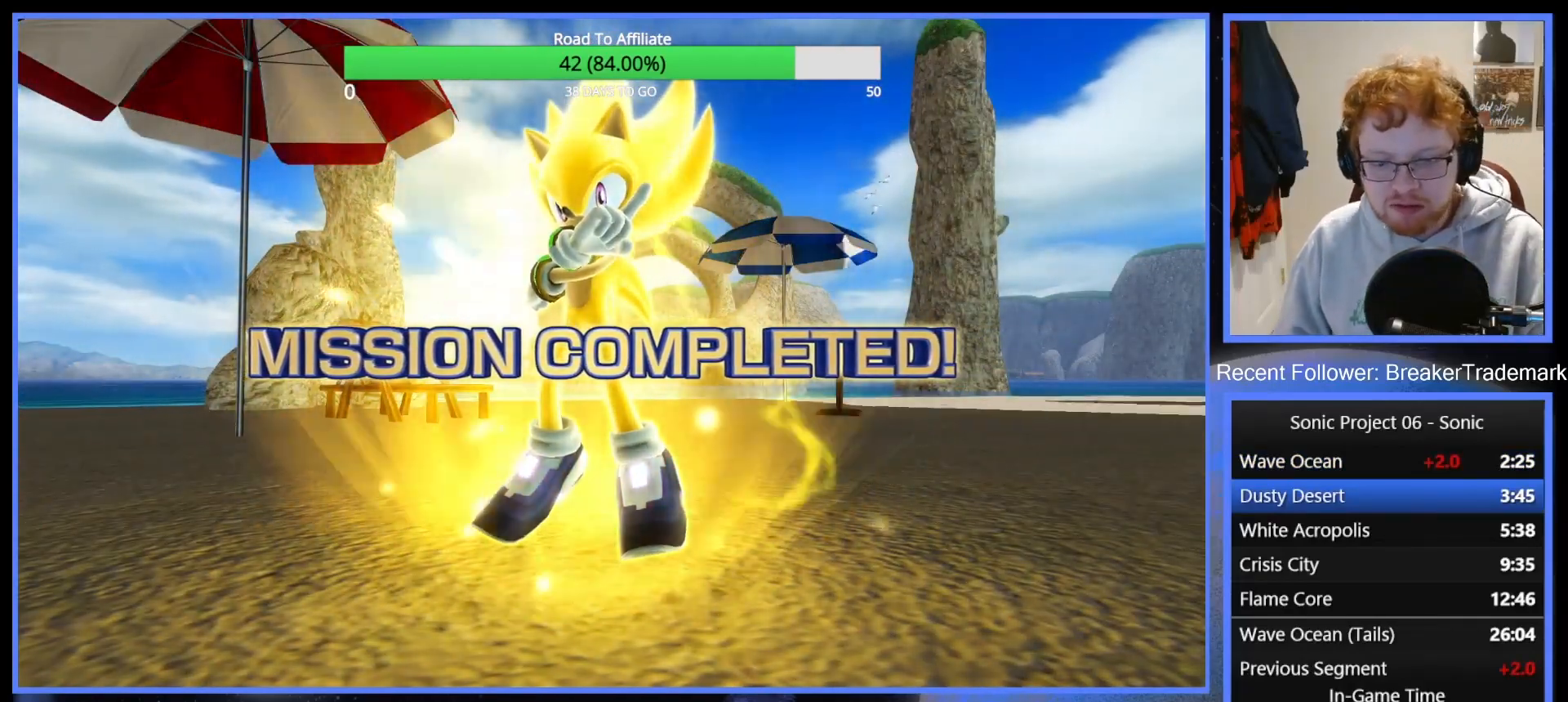
{"buttons": ["A"], "left_stick": "center", "right_stick": "center", "events": [[50, "A", "down"], [133, "A", "up"], [233, "A", "down"], [317, "A", "up"], [434, "A", "down"]]}
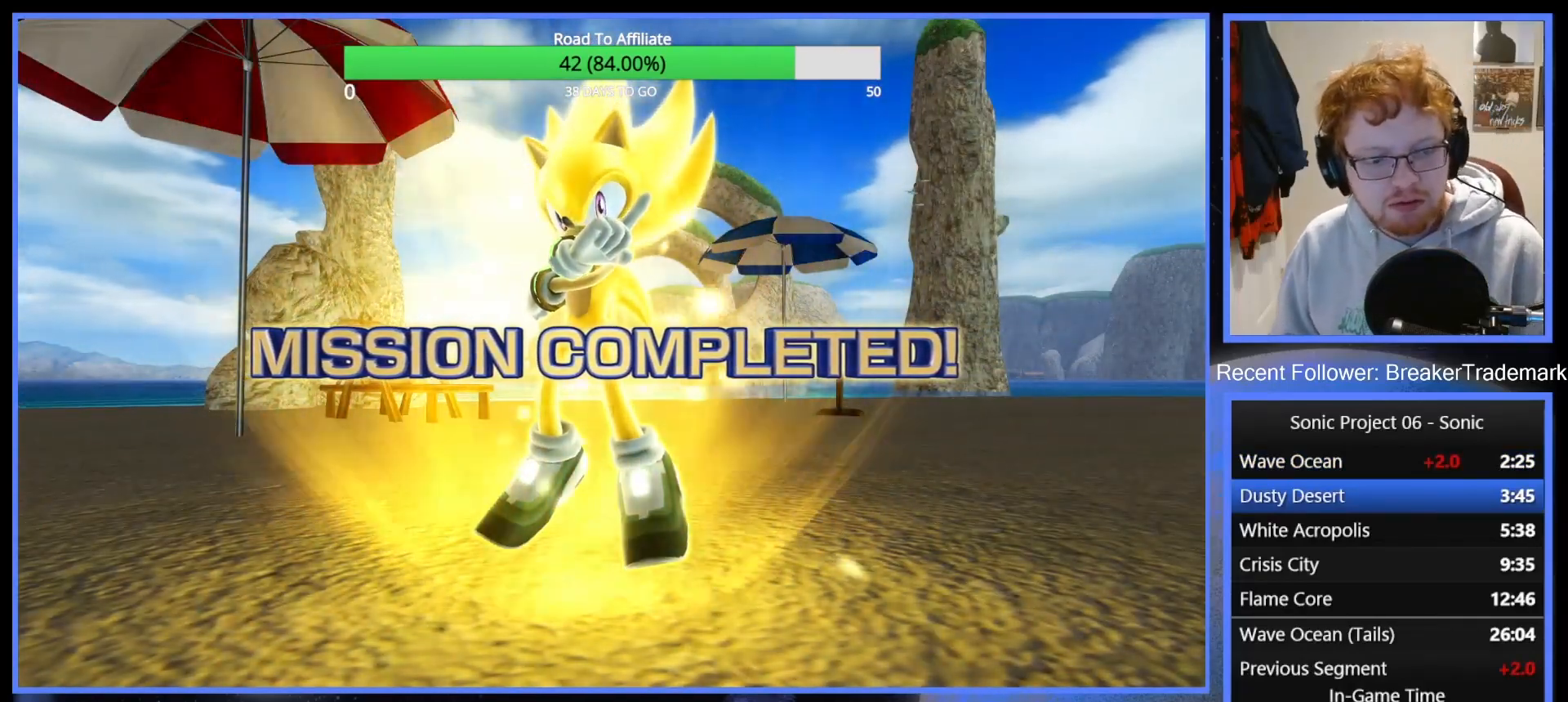
{"buttons": [], "left_stick": "center", "right_stick": "center", "events": [[17, "A", "up"], [117, "A", "down"], [234, "A", "up"], [317, "A", "down"], [417, "A", "up"]]}
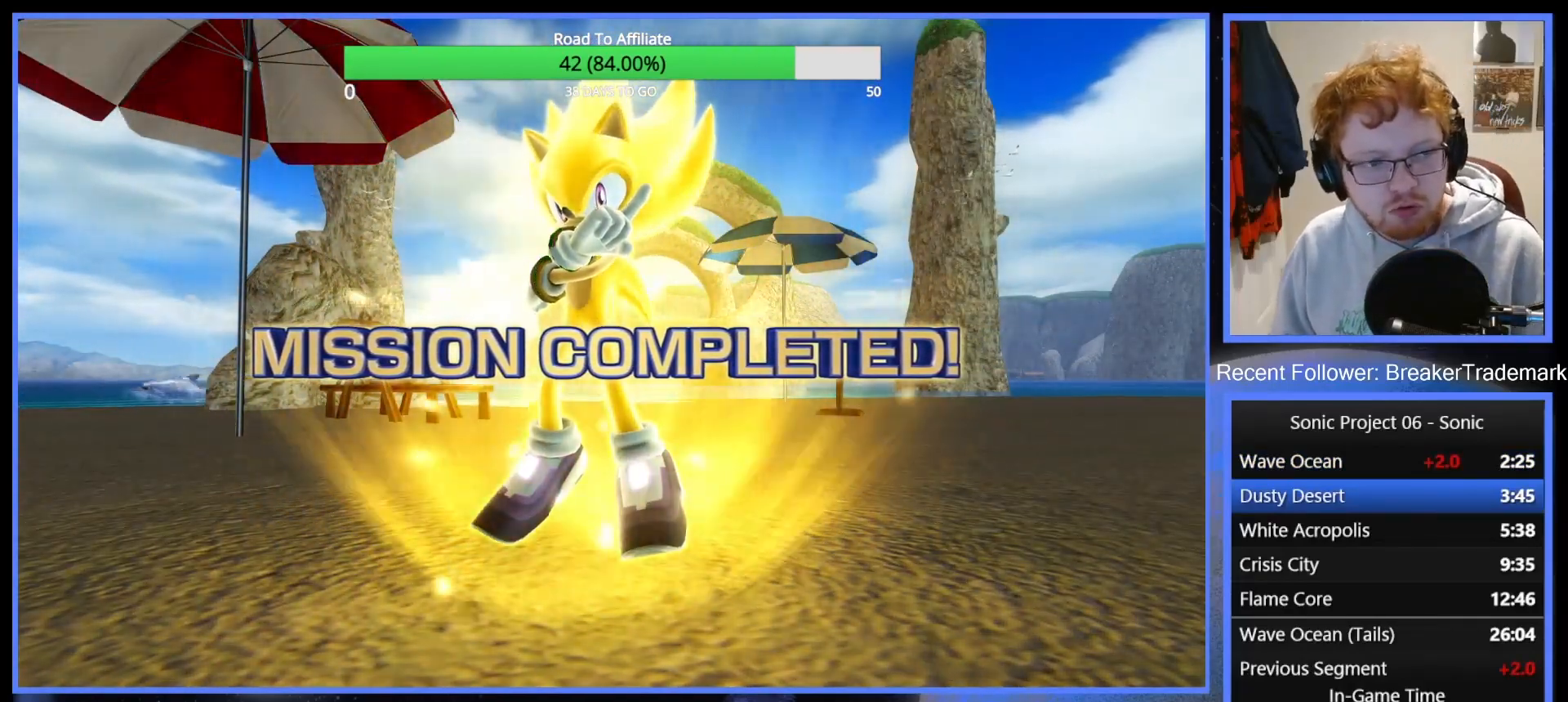
{"buttons": [], "left_stick": "center", "right_stick": "center", "events": [[17, "A", "down"], [100, "A", "up"], [200, "A", "down"], [334, "A", "up"]]}
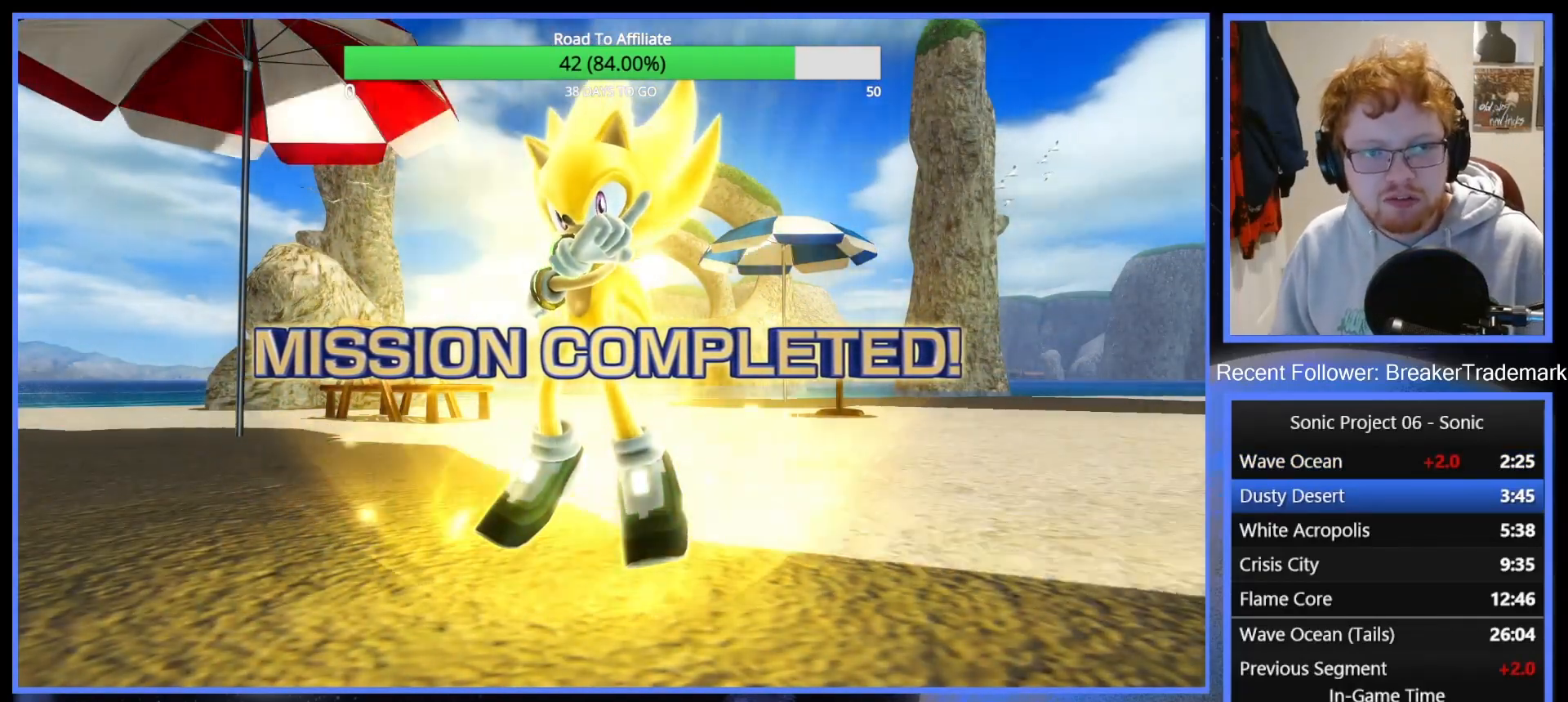
{"buttons": [], "left_stick": "center", "right_stick": "center", "events": [[34, "A", "down"], [84, "A", "up"], [201, "A", "down"], [284, "A", "up"], [401, "A", "down"], [484, "A", "up"]]}
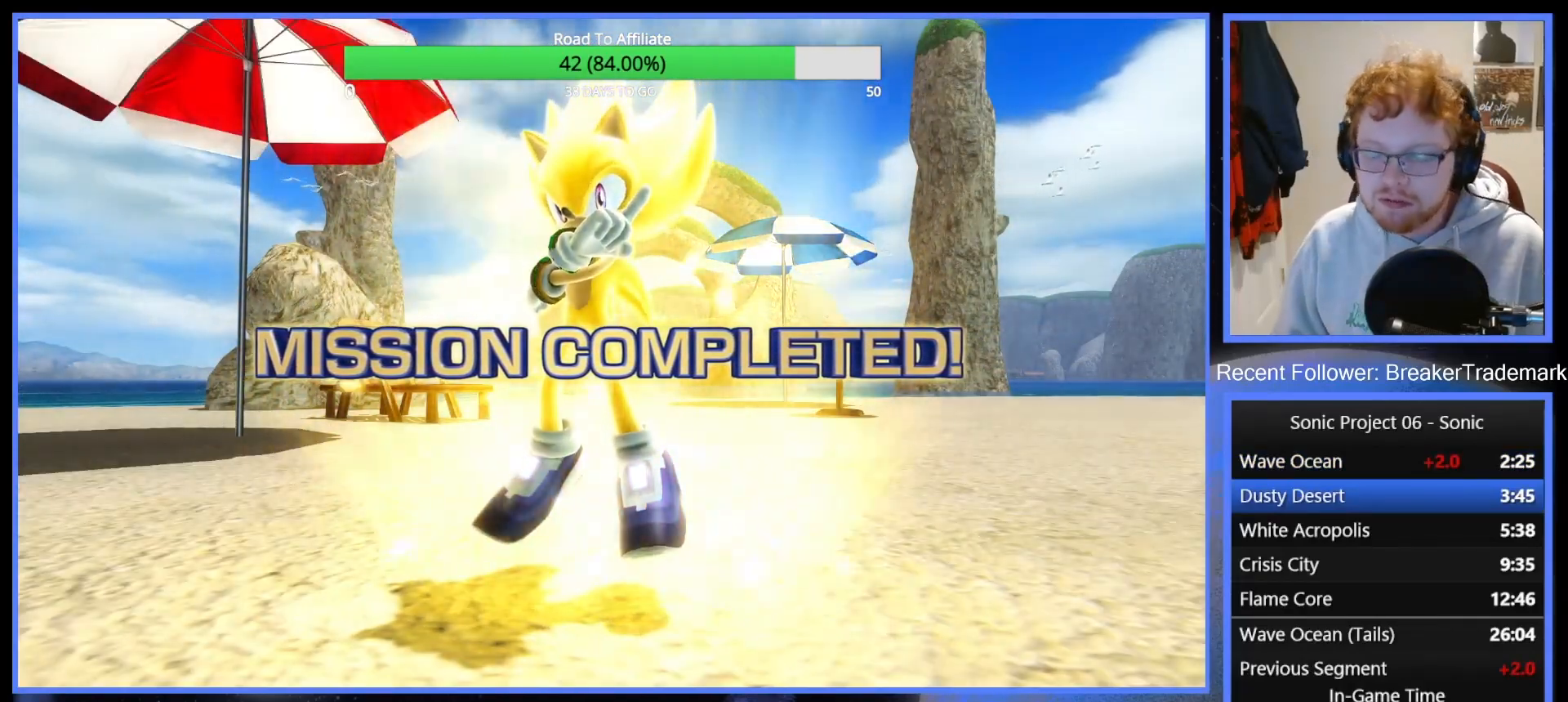
{"buttons": ["A"], "left_stick": "center", "right_stick": "center", "events": [[83, "A", "down"], [200, "A", "up"], [283, "A", "down"], [367, "A", "up"], [484, "A", "down"]]}
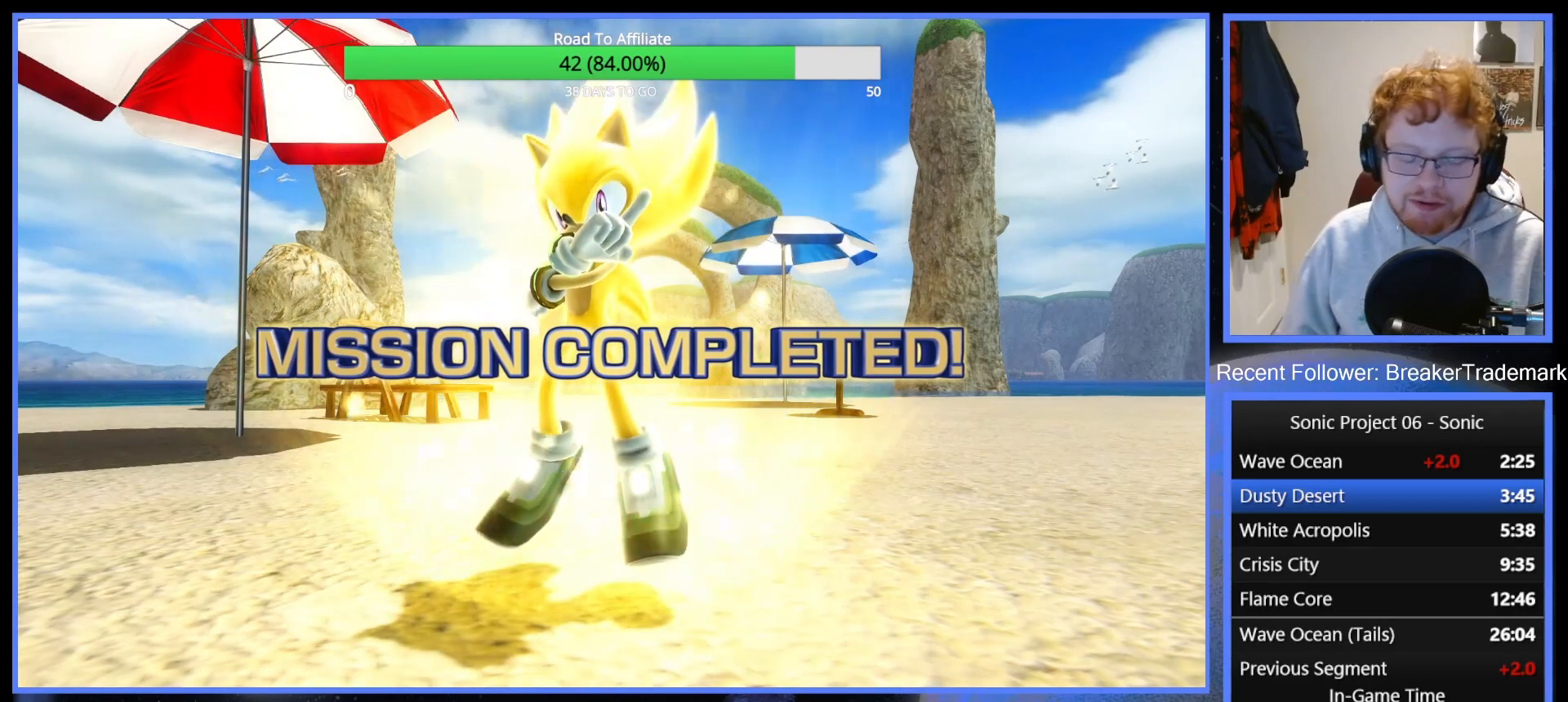
{"buttons": ["A"], "left_stick": "center", "right_stick": "center", "events": [[50, "A", "up"], [167, "A", "down"], [234, "A", "up"], [317, "A", "down"], [417, "A", "up"], [484, "A", "down"]]}
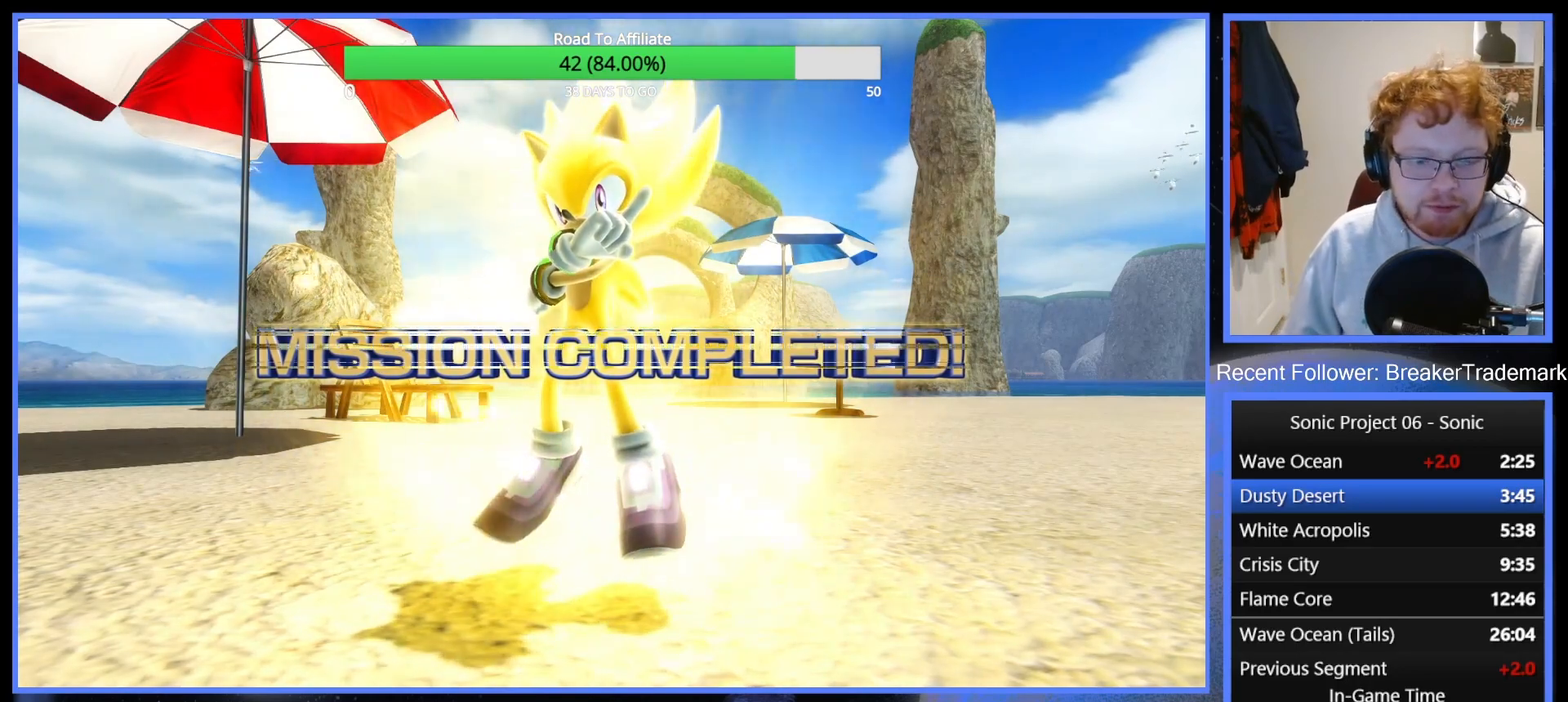
{"buttons": ["A"], "left_stick": "center", "right_stick": "center", "events": [[83, "A", "up"], [183, "A", "down"], [233, "A", "up"], [334, "A", "down"], [400, "A", "up"], [484, "A", "down"]]}
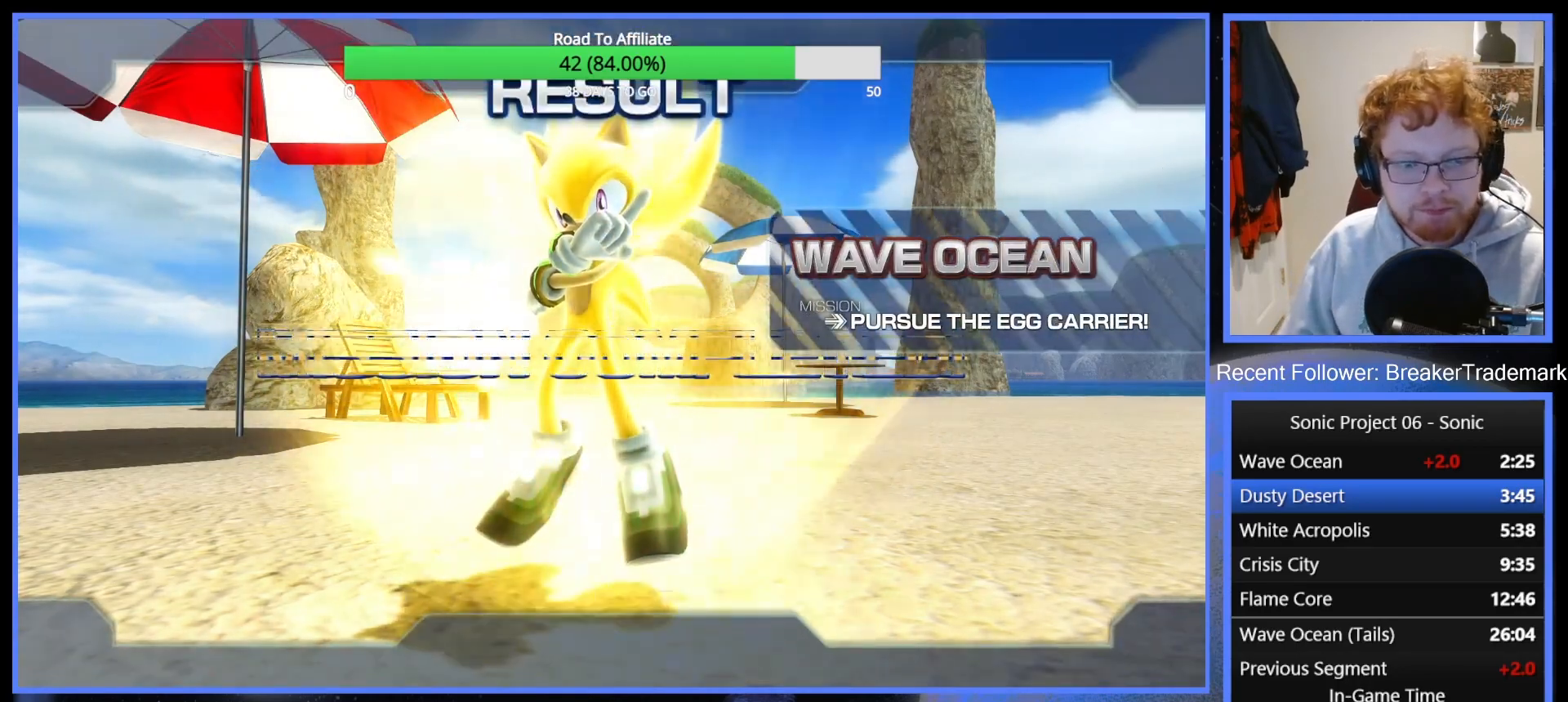
{"buttons": ["A"], "left_stick": "center", "right_stick": "center", "events": [[84, "A", "up"], [151, "A", "down"], [267, "A", "up"], [334, "A", "down"], [417, "A", "up"], [501, "A", "down"]]}
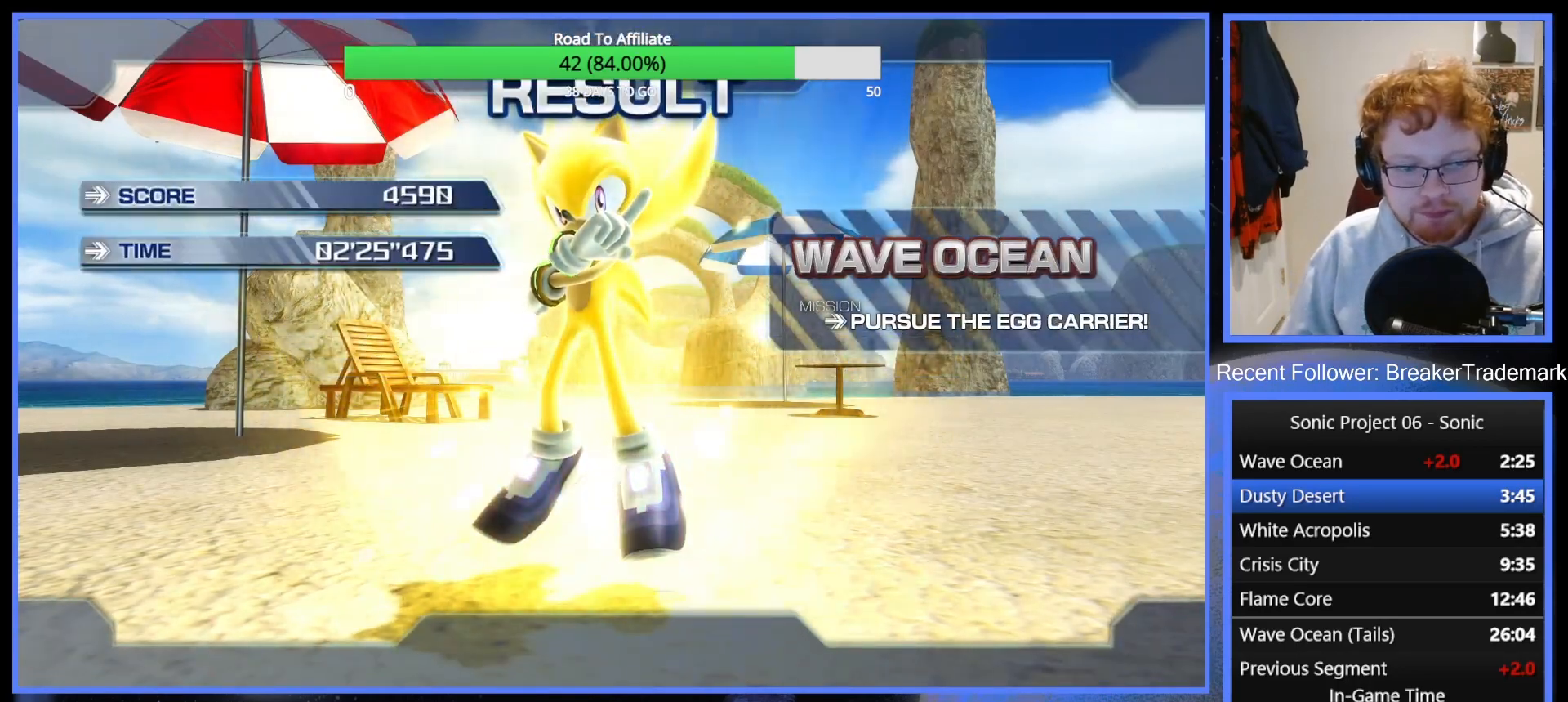
{"buttons": [], "left_stick": "center", "right_stick": "center", "events": [[83, "A", "up"], [183, "A", "down"], [267, "A", "up"], [350, "A", "down"], [434, "A", "up"]]}
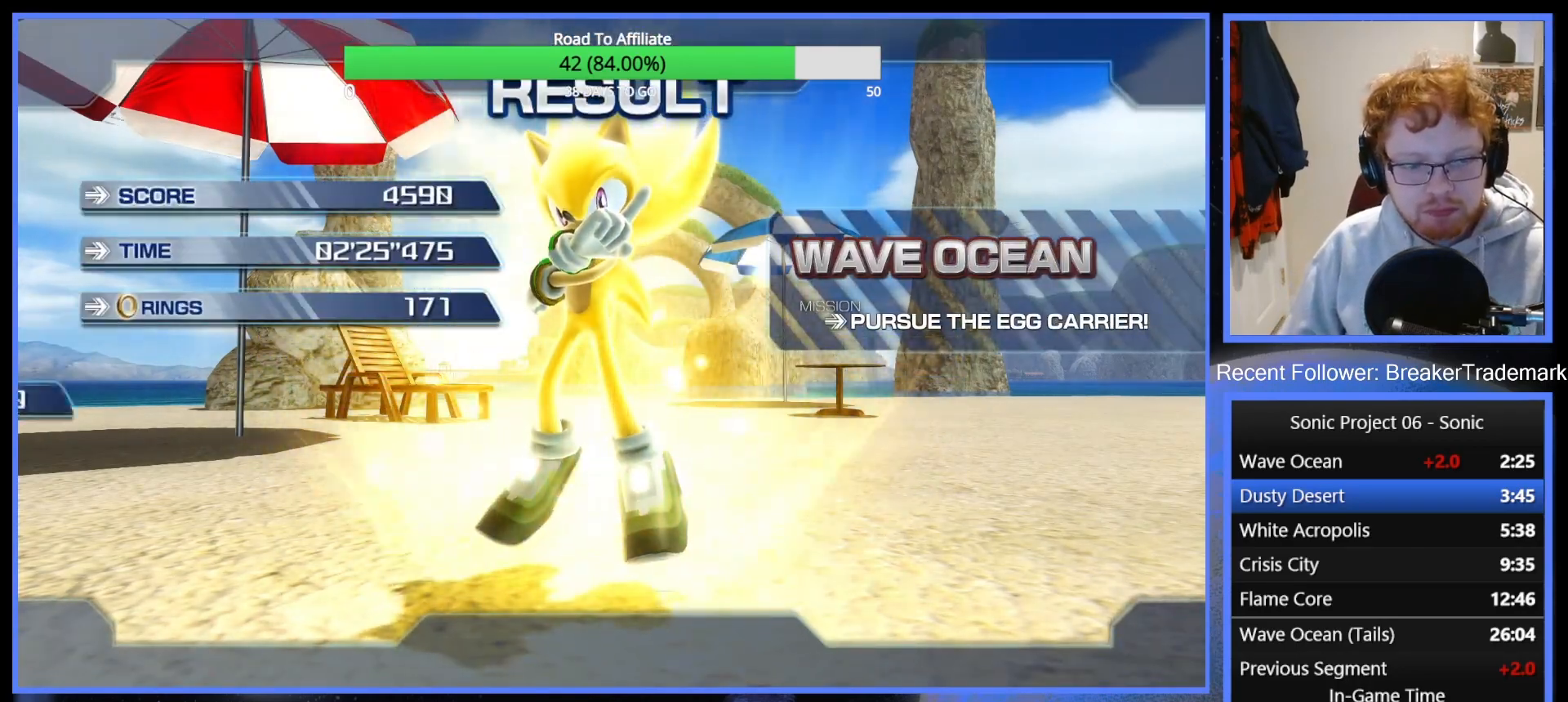
{"buttons": [], "left_stick": "center", "right_stick": "center", "events": [[34, "A", "down"], [117, "A", "up"], [201, "A", "down"], [267, "A", "up"], [367, "A", "down"], [467, "A", "up"]]}
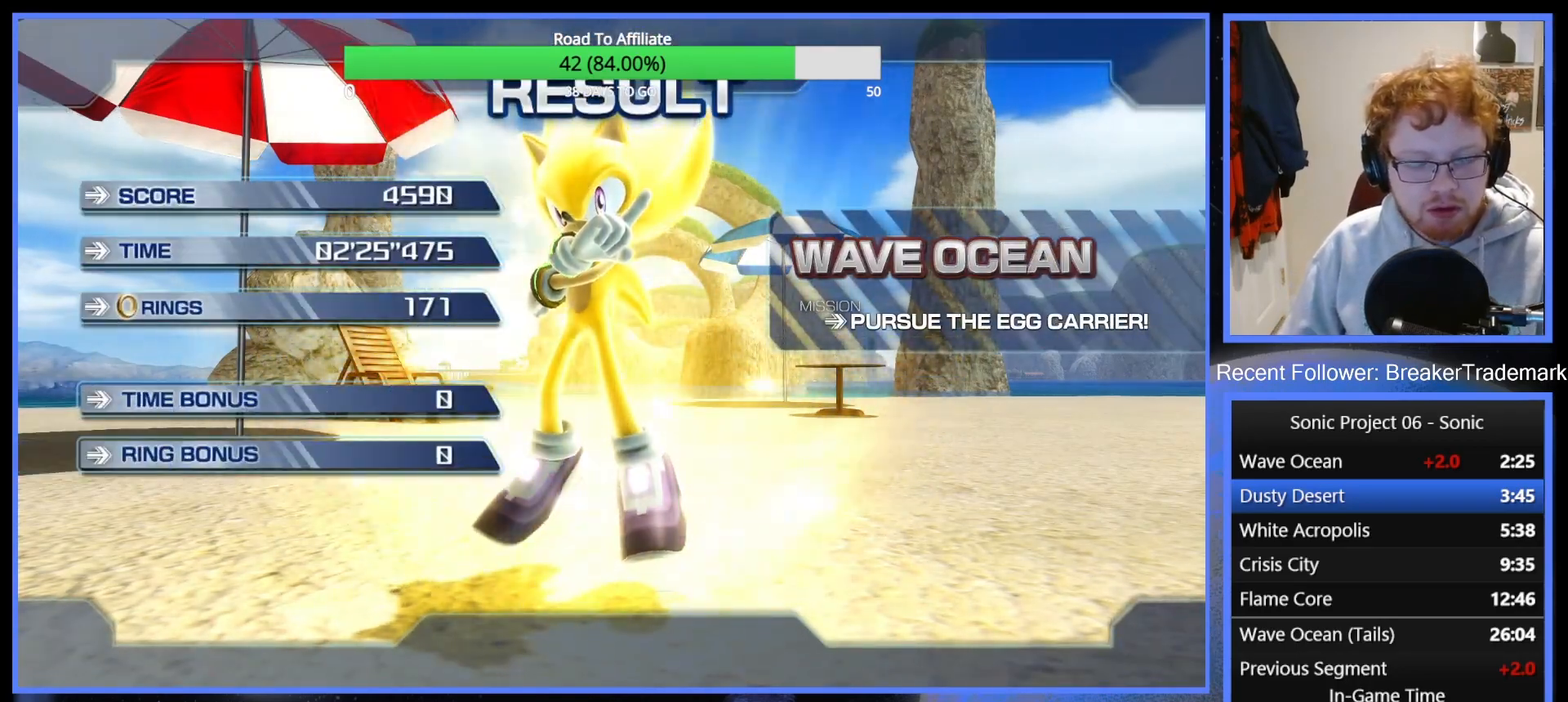
{"buttons": [], "left_stick": "center", "right_stick": "center", "events": [[67, "A", "down"], [117, "A", "up"], [217, "A", "down"], [300, "A", "up"], [384, "A", "down"], [484, "A", "up"]]}
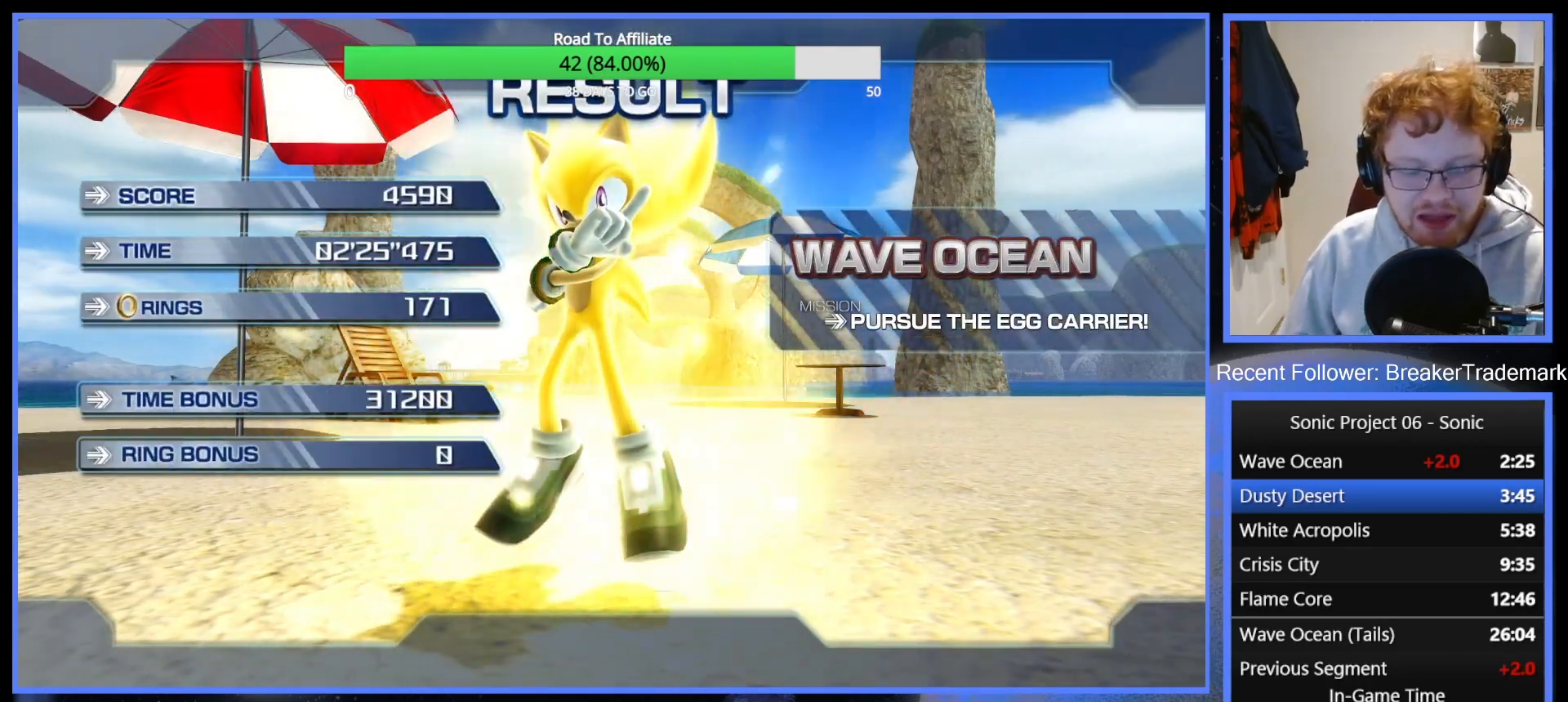
{"buttons": ["A"], "left_stick": "center", "right_stick": "center", "events": [[67, "A", "down"], [184, "A", "up"], [251, "A", "down"], [367, "A", "up"], [434, "A", "down"]]}
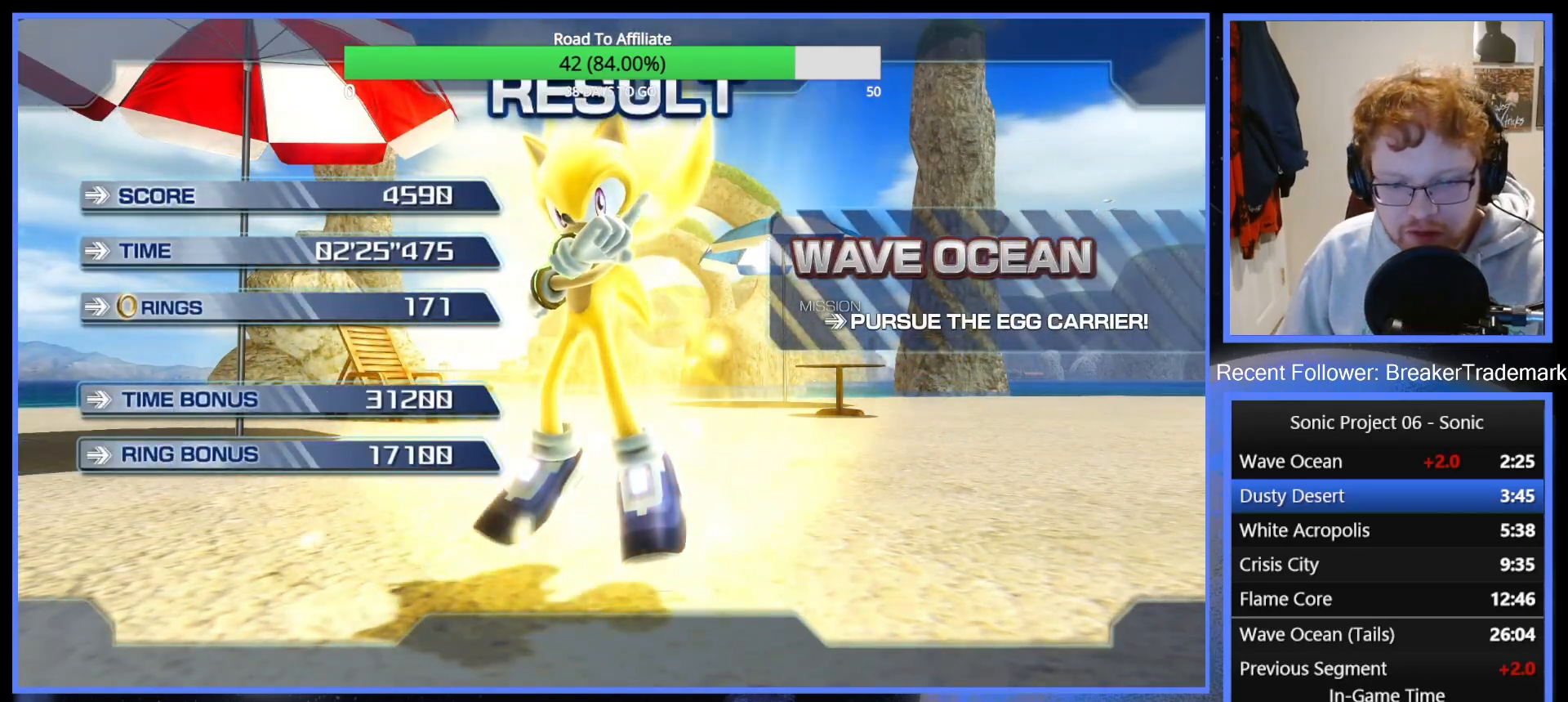
{"buttons": ["A"], "left_stick": "center", "right_stick": "center", "events": [[33, "A", "up"], [117, "A", "down"], [200, "A", "up"], [283, "A", "down"], [384, "A", "up"], [450, "A", "down"]]}
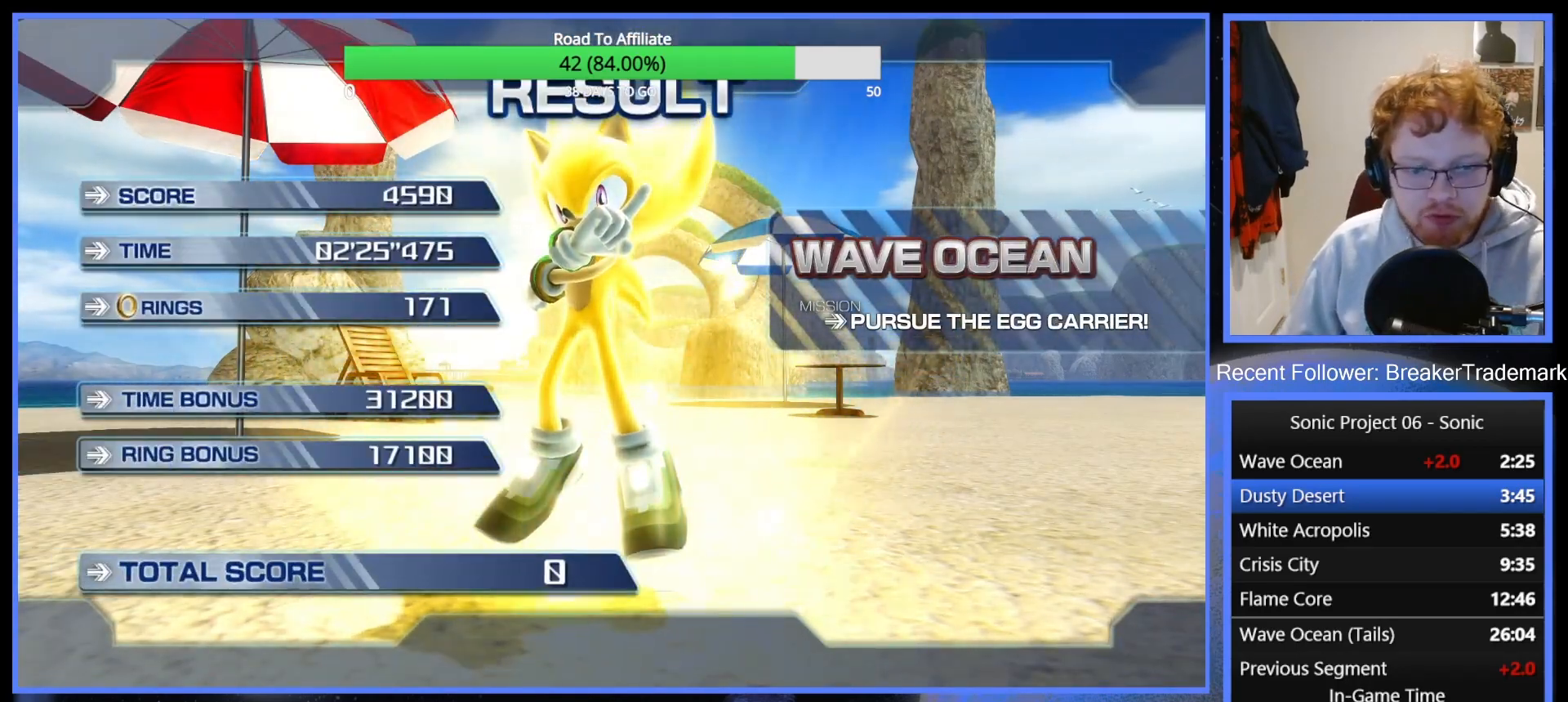
{"buttons": ["A"], "left_stick": "center", "right_stick": "center", "events": [[34, "A", "up"], [134, "A", "down"], [217, "A", "up"], [301, "A", "down"], [384, "A", "up"], [467, "A", "down"]]}